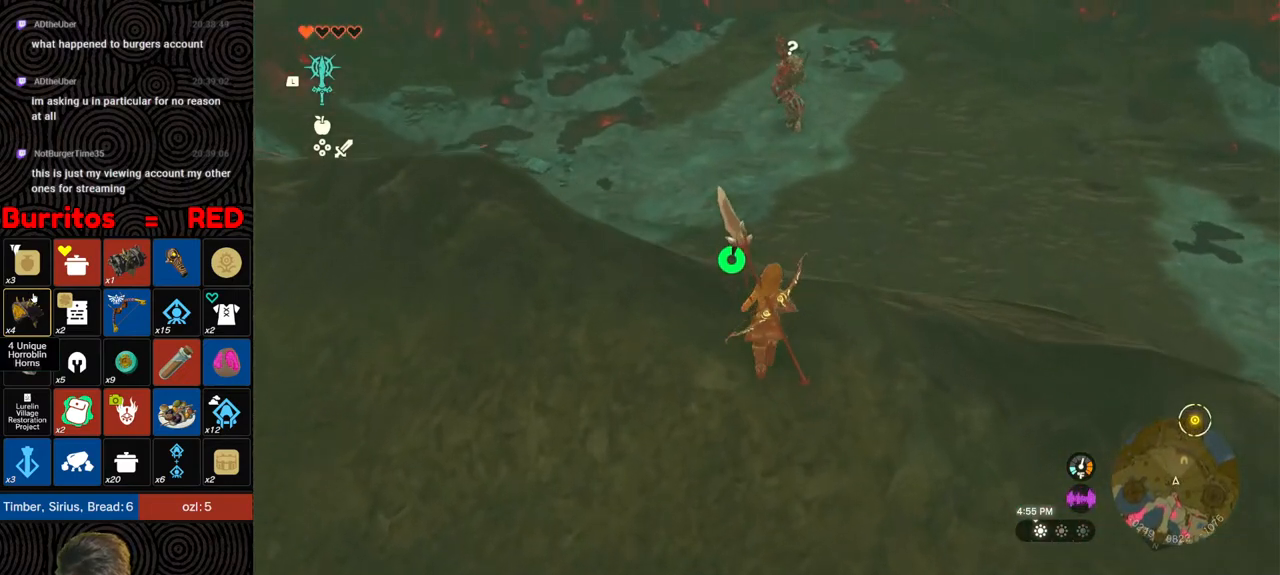
Gameplay with a controller (Nintendo layout); each line is a JSON object with the inputs held at the frame after it. "events" lists button and stick changes between this image and that frame as [ms after this image, input, new state], when the widget could be followed in between. Not read: L3 R3.
{"buttons": ["X"], "left_stick": "up", "right_stick": "center", "events": [[83, "B", "down"], [233, "B", "up"], [300, "X", "down"], [400, "X", "up"], [467, "X", "down"]]}
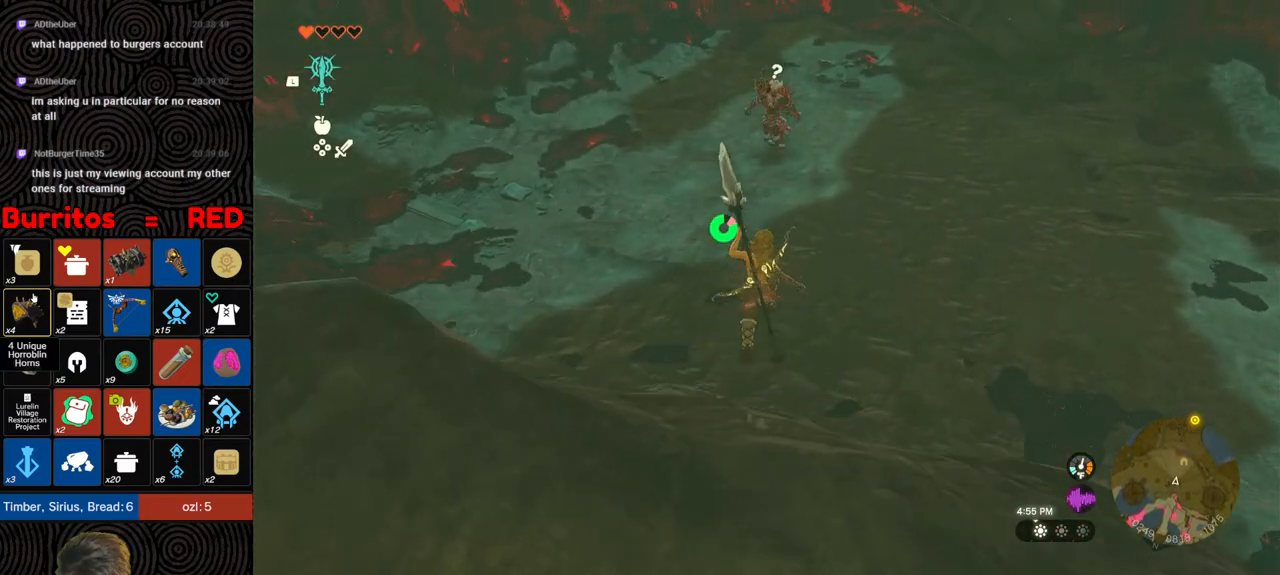
{"buttons": [], "left_stick": "up", "right_stick": "center", "events": [[17, "X", "up"], [117, "X", "down"], [183, "X", "up"], [217, "X", "down"], [300, "X", "up"]]}
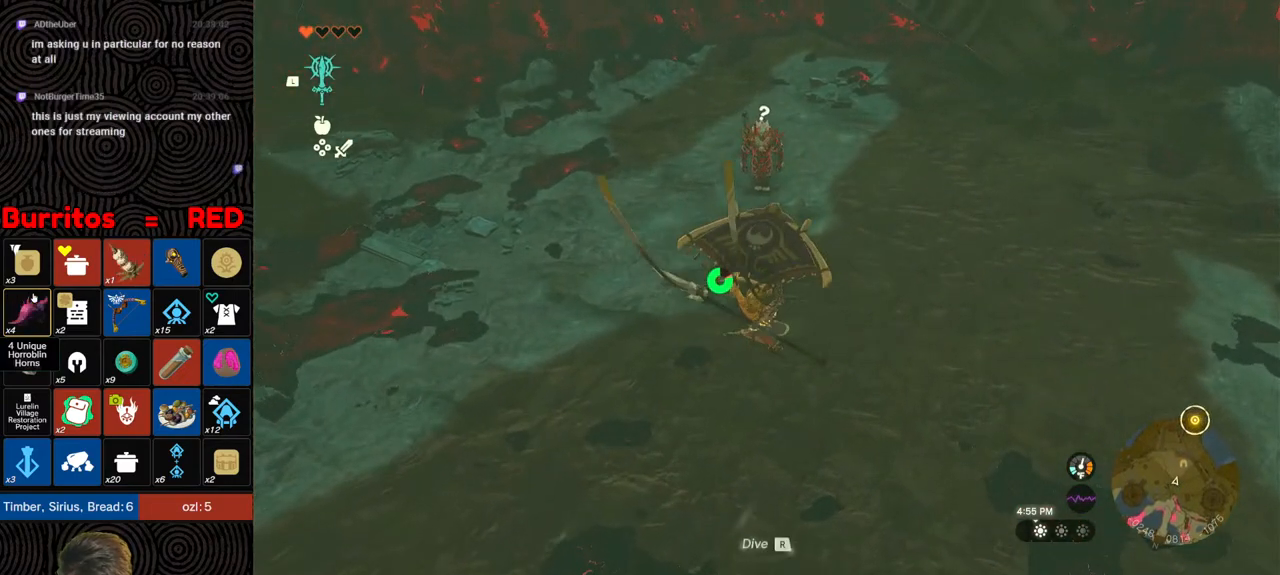
{"buttons": [], "left_stick": "up", "right_stick": "center", "events": [[50, "right_stick", "up"], [233, "right_stick", "center"]]}
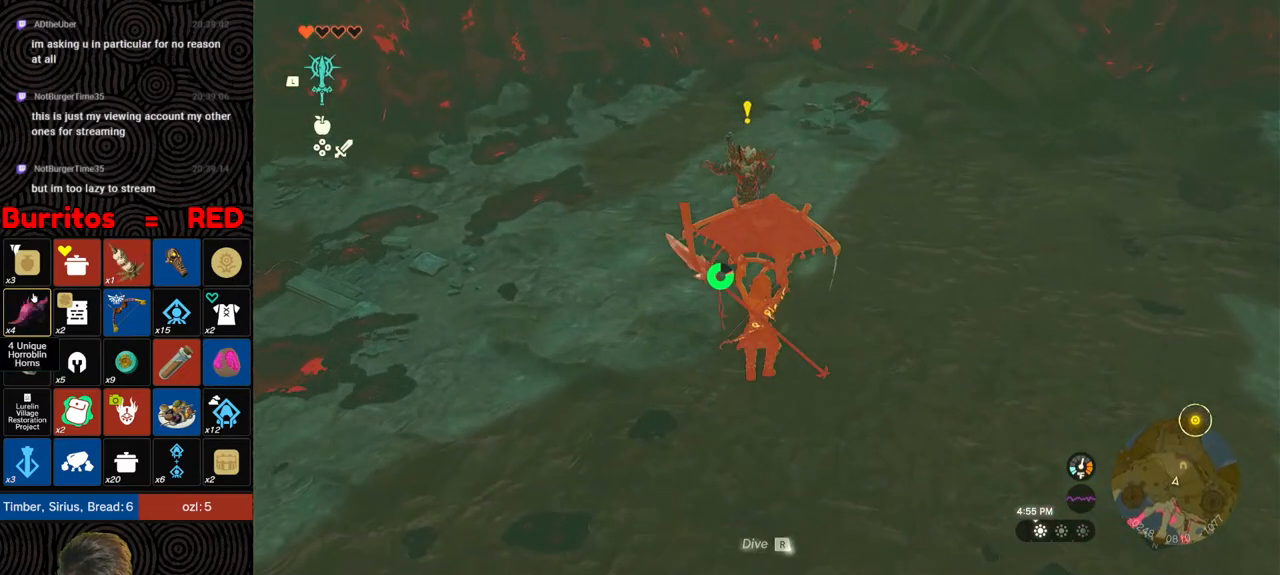
{"buttons": [], "left_stick": "up", "right_stick": "center", "events": []}
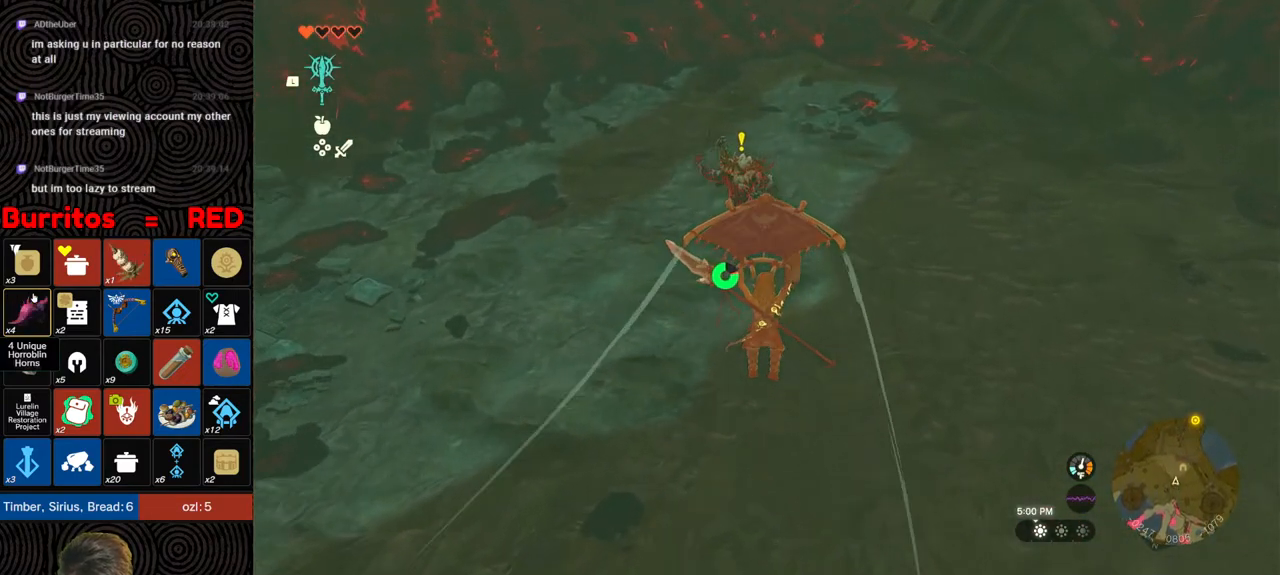
{"buttons": [], "left_stick": "up", "right_stick": "center", "events": []}
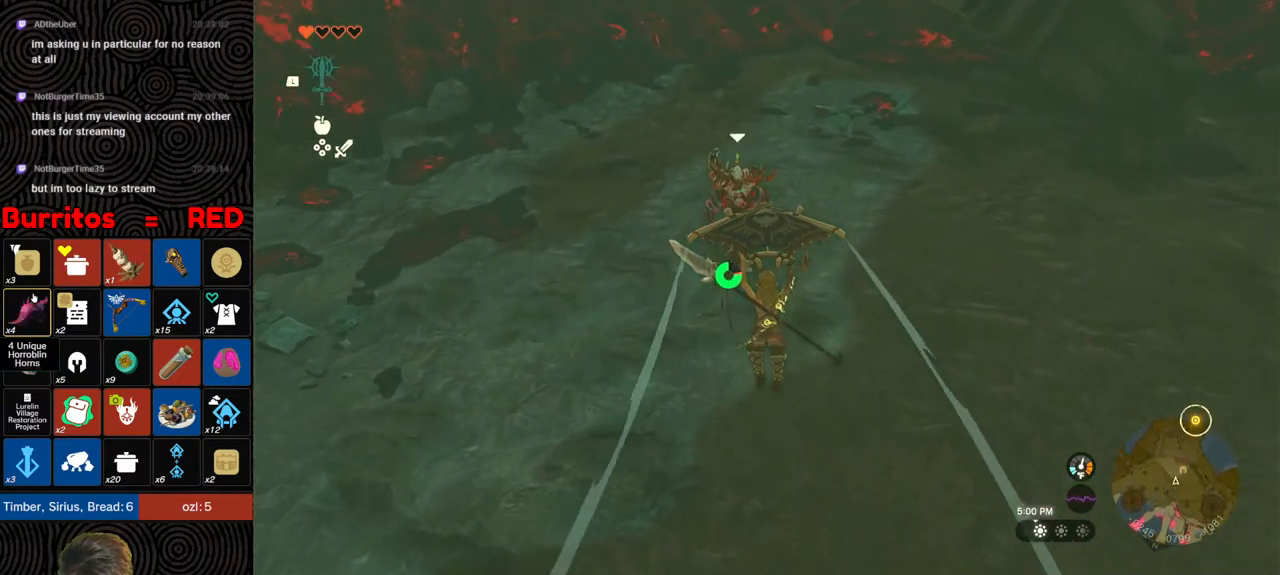
{"buttons": [], "left_stick": "up", "right_stick": "center", "events": []}
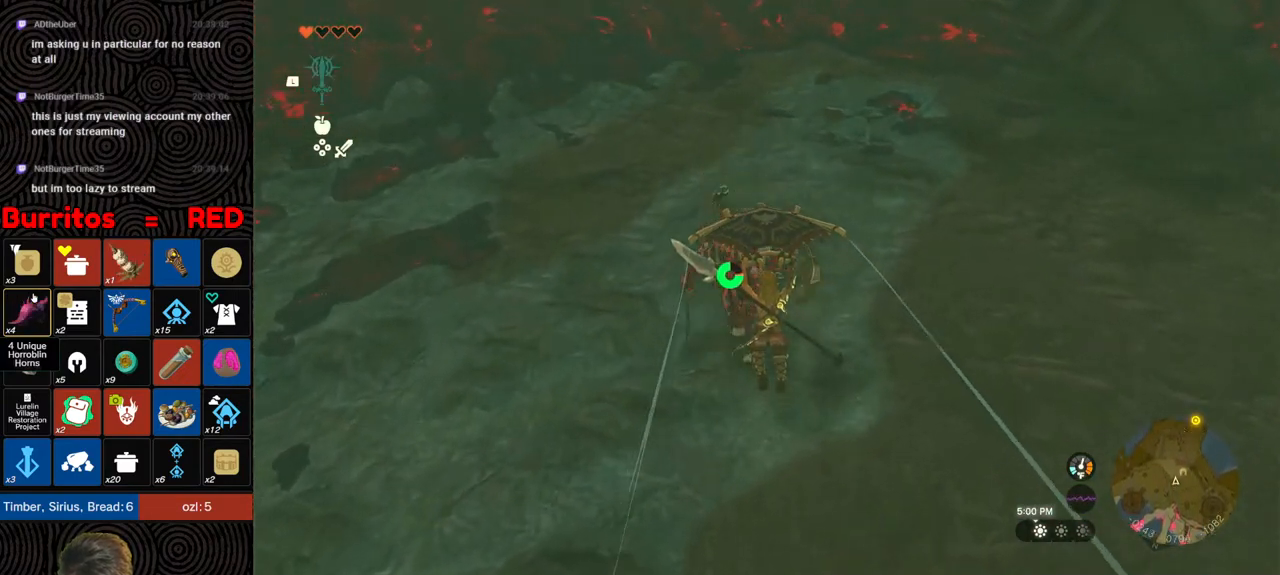
{"buttons": [], "left_stick": "up", "right_stick": "center", "events": [[267, "Y", "down"], [367, "Y", "up"]]}
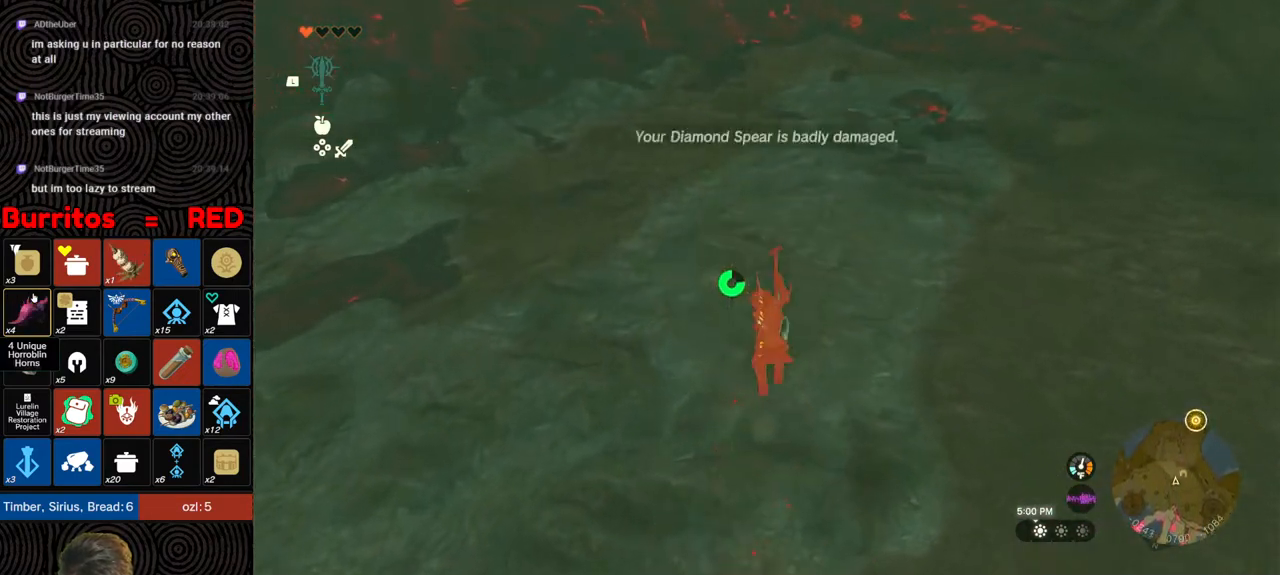
{"buttons": [], "left_stick": "center", "right_stick": "right", "events": [[33, "right_stick", "right"], [67, "left_stick", "up-left"], [317, "left_stick", "center"]]}
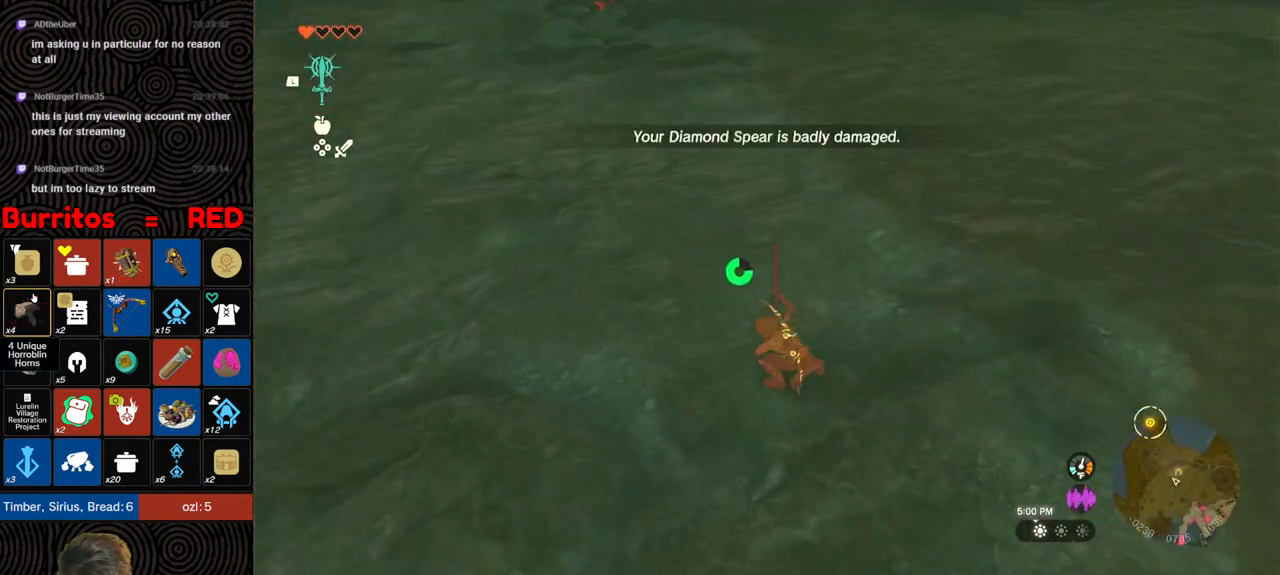
{"buttons": [], "left_stick": "down-left", "right_stick": "up-right", "events": [[50, "left_stick", "left"], [417, "left_stick", "down-left"], [433, "right_stick", "up-right"]]}
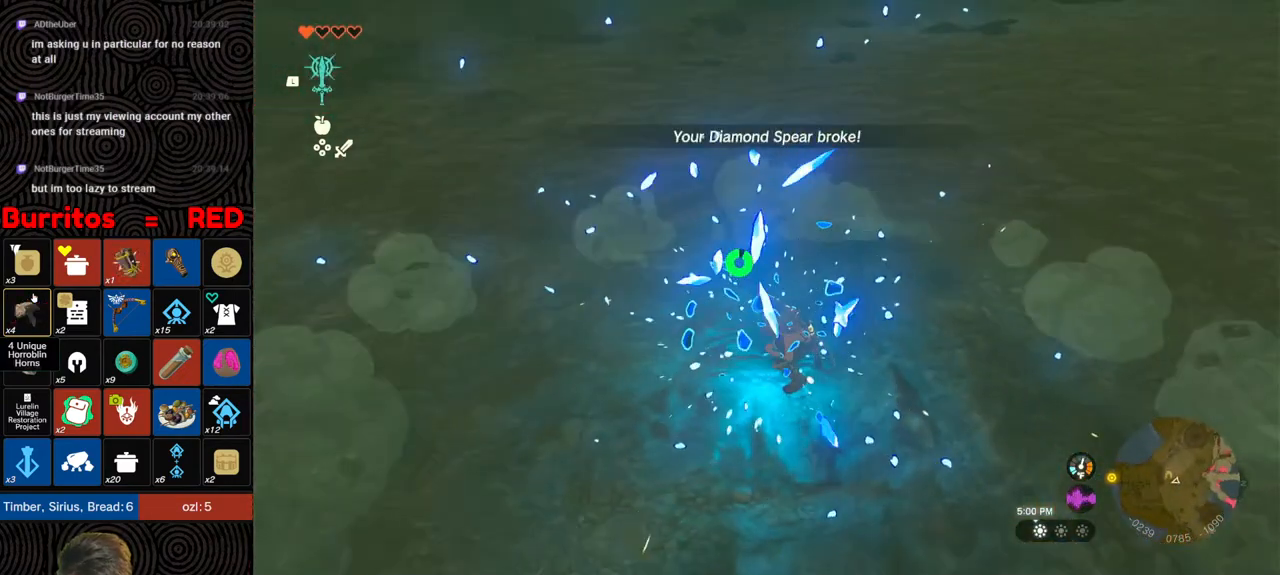
{"buttons": [], "left_stick": "down", "right_stick": "up-right", "events": [[483, "left_stick", "down"]]}
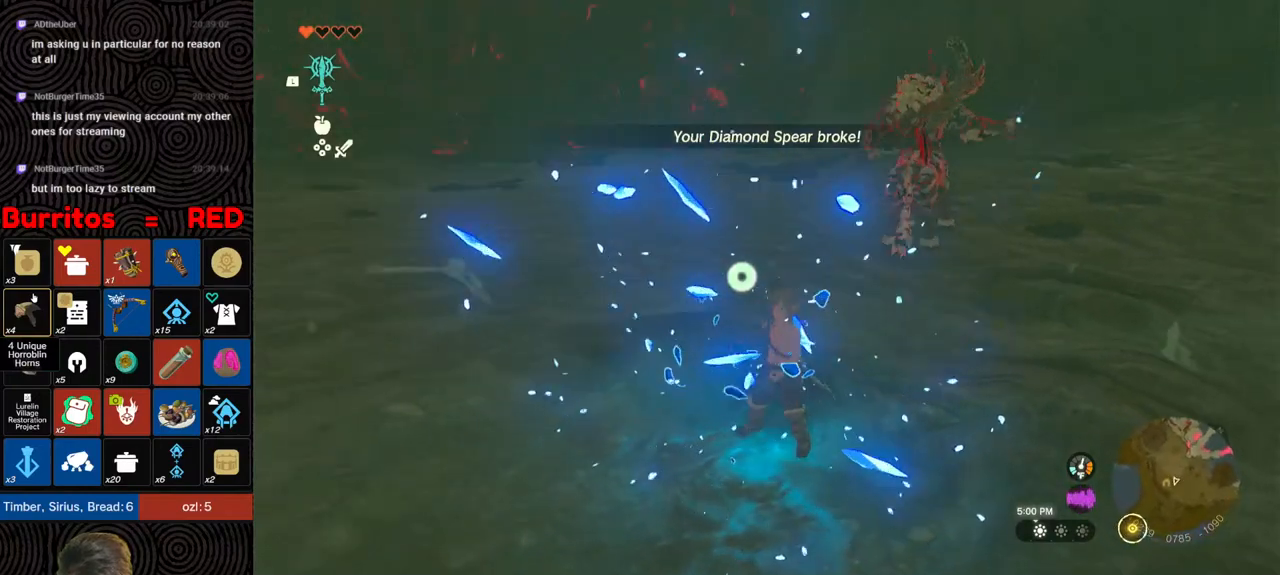
{"buttons": ["DPAD_UP", "DPAD_RIGHT"], "left_stick": "center", "right_stick": "center", "events": [[67, "right_stick", "center"], [233, "left_stick", "center"], [283, "DPAD_RIGHT", "down"], [300, "DPAD_UP", "down"]]}
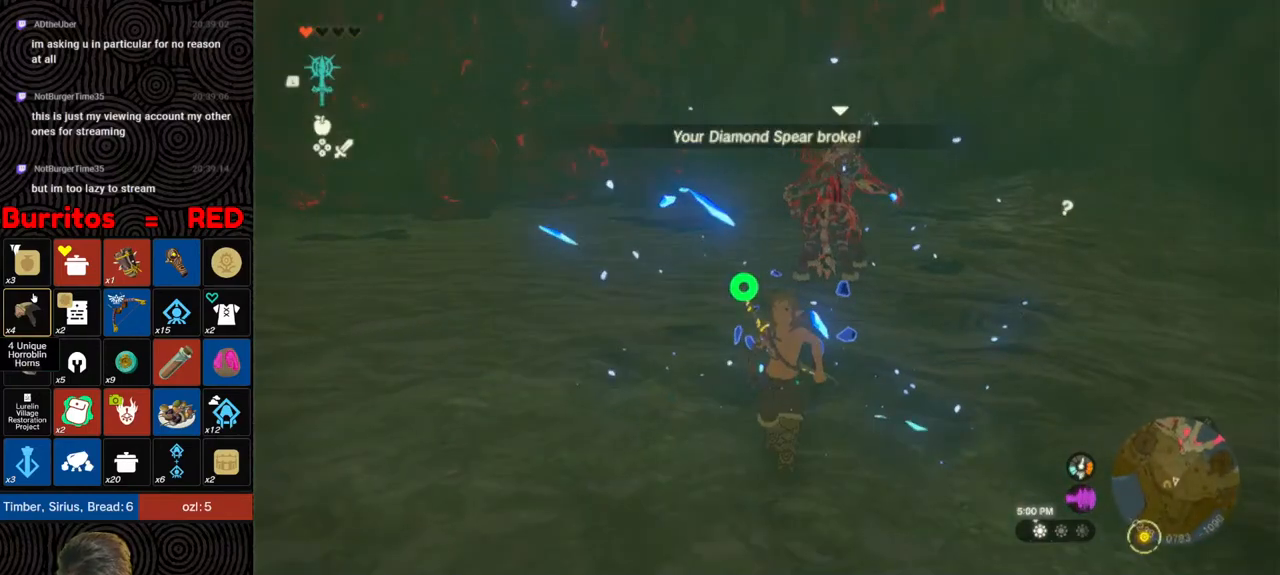
{"buttons": ["DPAD_RIGHT"], "left_stick": "center", "right_stick": "center", "events": [[267, "DPAD_UP", "up"], [267, "right_stick", "right"], [433, "right_stick", "center"]]}
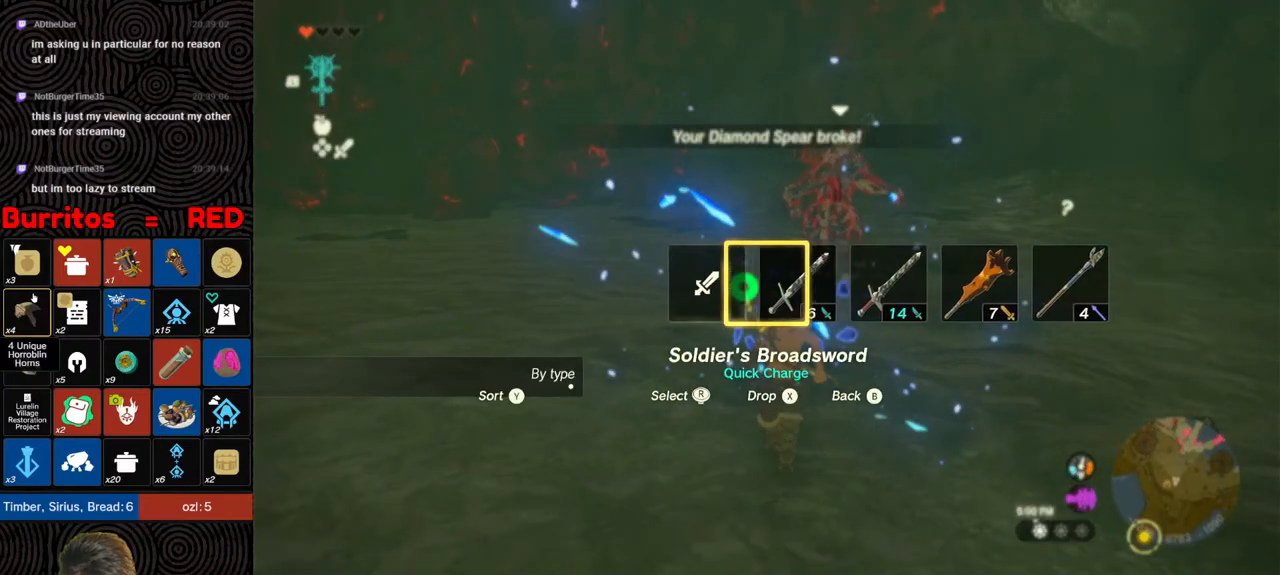
{"buttons": ["DPAD_RIGHT"], "left_stick": "center", "right_stick": "right", "events": [[33, "right_stick", "right"], [167, "right_stick", "center"], [250, "right_stick", "right"], [367, "right_stick", "center"], [433, "right_stick", "right"]]}
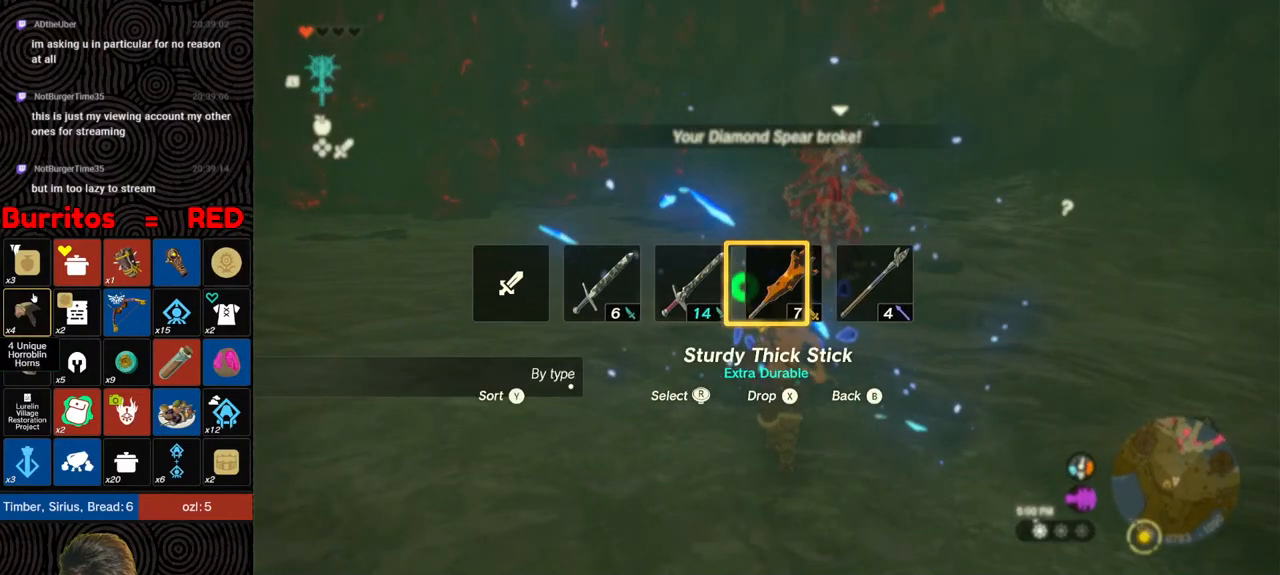
{"buttons": [], "left_stick": "up", "right_stick": "center", "events": [[50, "right_stick", "center"], [183, "DPAD_RIGHT", "up"], [450, "left_stick", "up"]]}
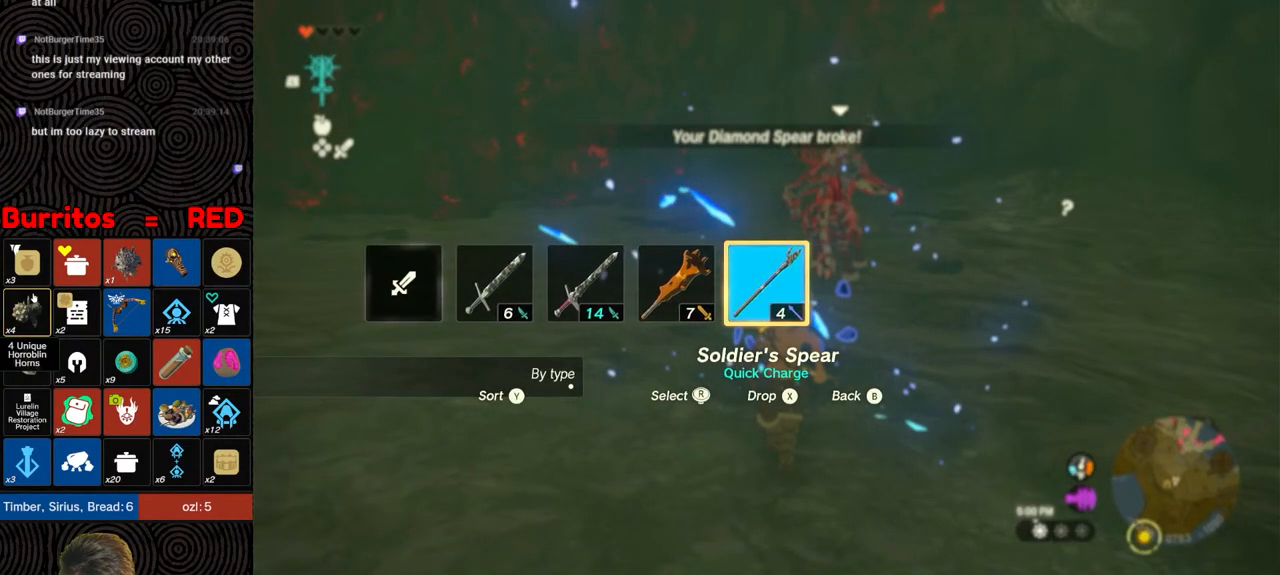
{"buttons": [], "left_stick": "center", "right_stick": "down", "events": [[183, "right_stick", "down"], [483, "left_stick", "center"]]}
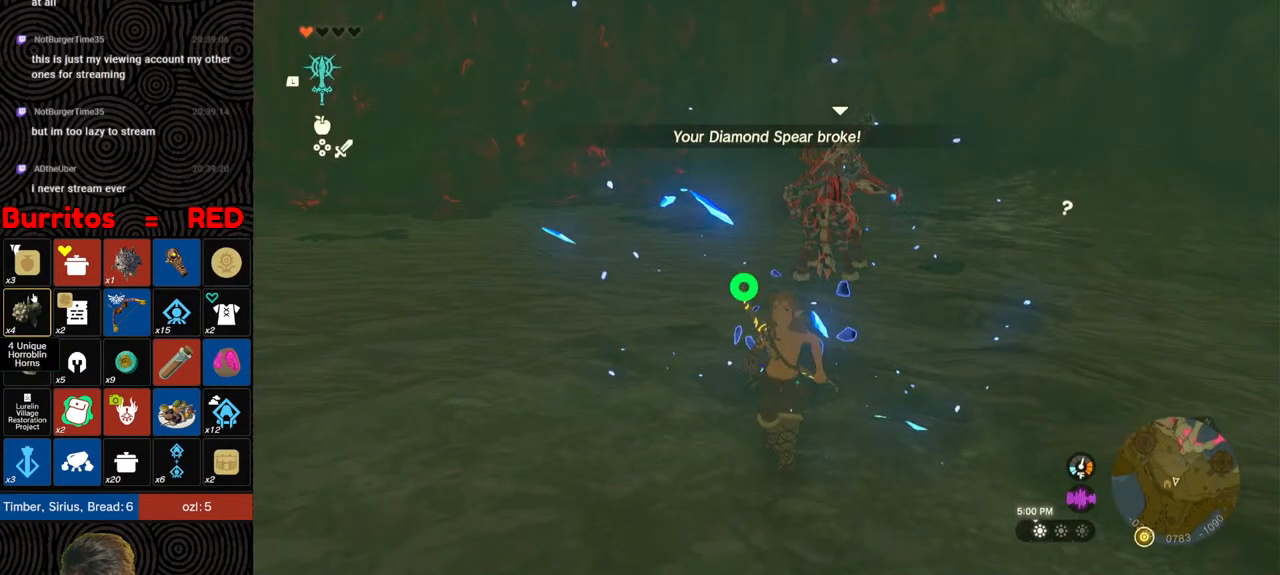
{"buttons": ["DPAD_UP"], "left_stick": "center", "right_stick": "center", "events": [[67, "DPAD_UP", "down"], [117, "right_stick", "center"], [383, "Y", "down"], [500, "Y", "up"]]}
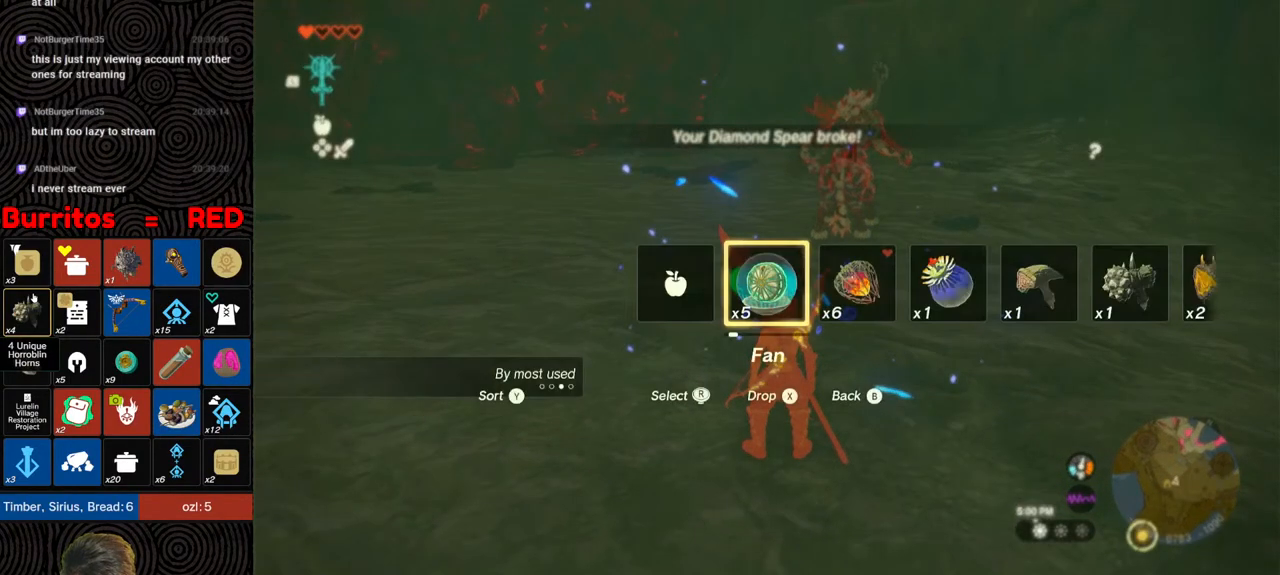
{"buttons": ["DPAD_UP"], "left_stick": "center", "right_stick": "center", "events": [[250, "Y", "down"], [350, "Y", "up"]]}
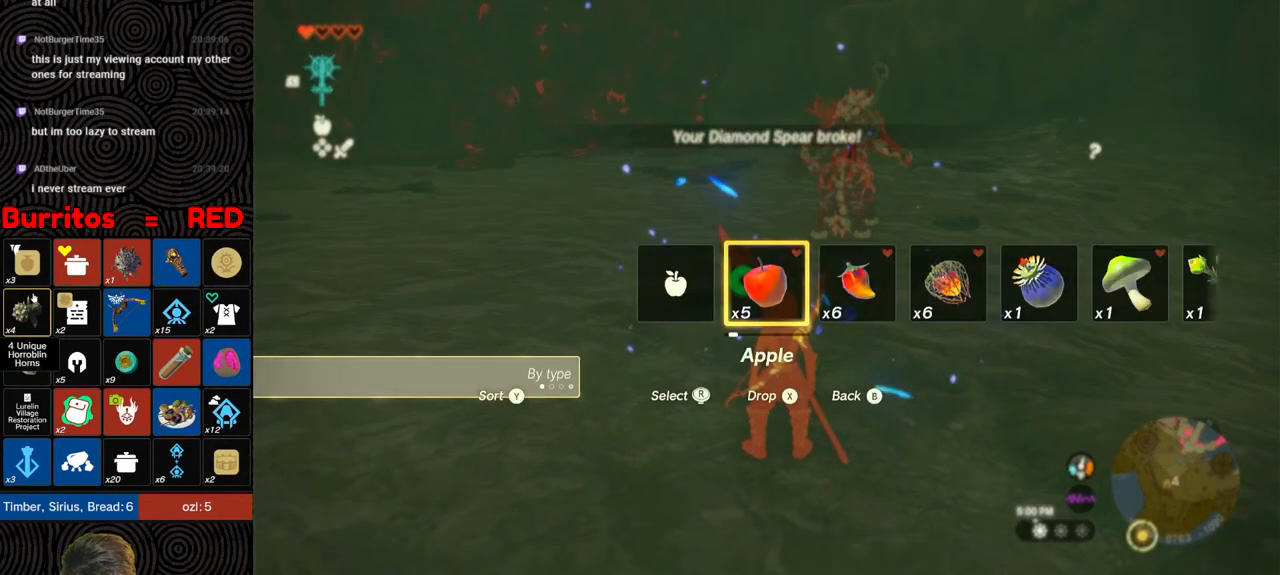
{"buttons": ["DPAD_UP"], "left_stick": "center", "right_stick": "center", "events": [[183, "Y", "down"], [283, "Y", "up"]]}
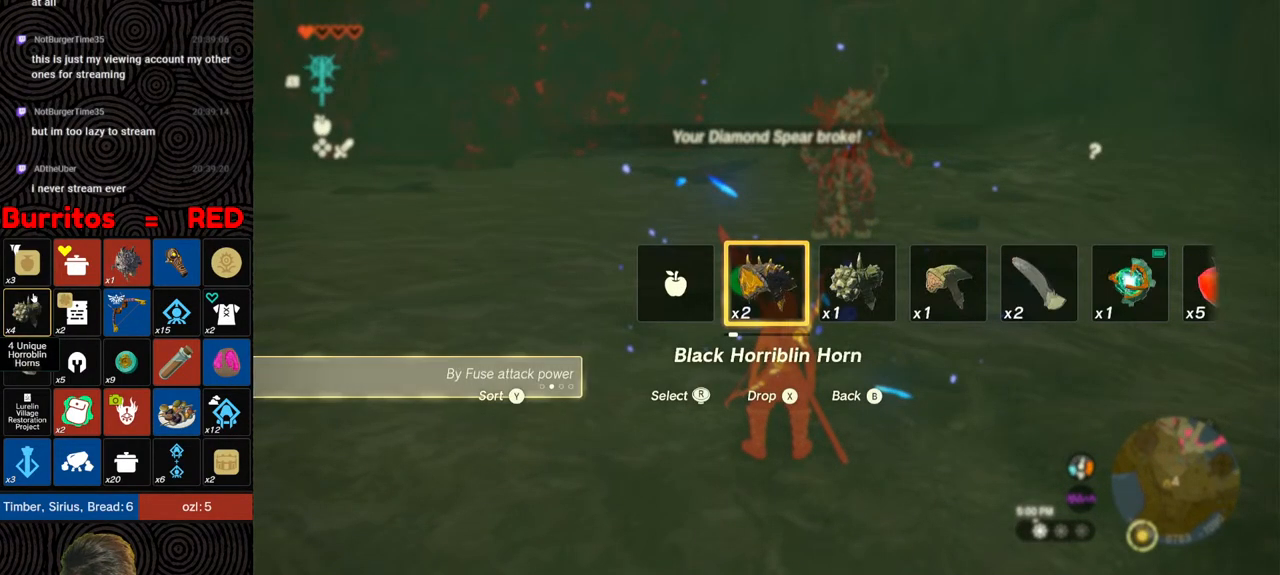
{"buttons": ["X", "DPAD_UP"], "left_stick": "center", "right_stick": "center", "events": [[483, "X", "down"]]}
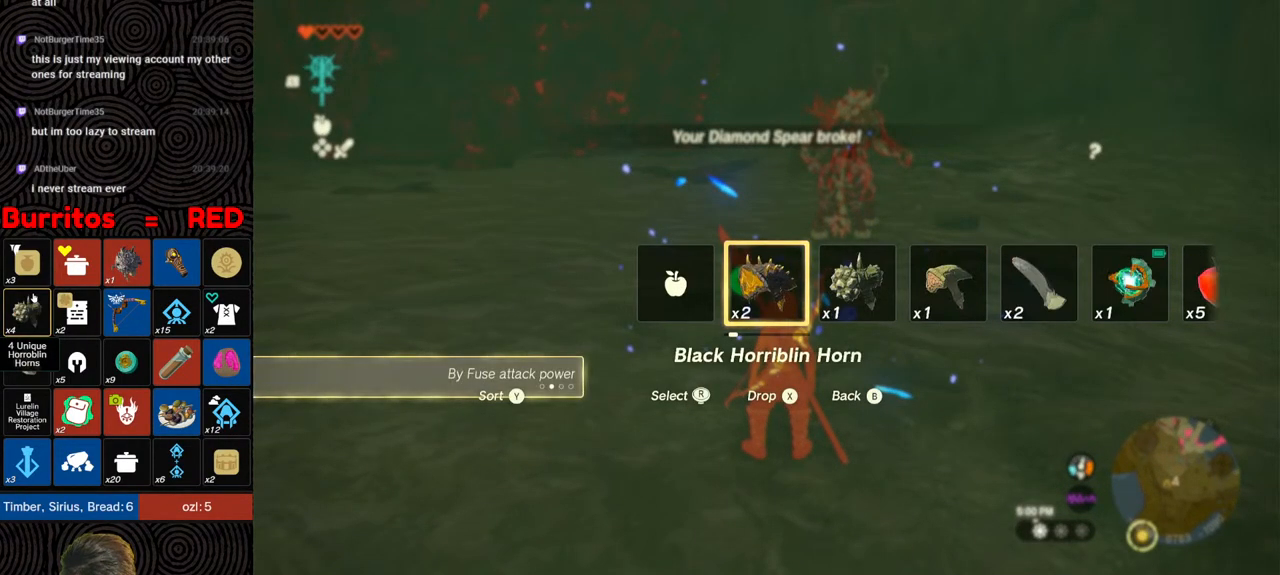
{"buttons": ["L1"], "left_stick": "center", "right_stick": "center", "events": [[133, "X", "up"], [167, "DPAD_UP", "up"], [350, "L1", "down"]]}
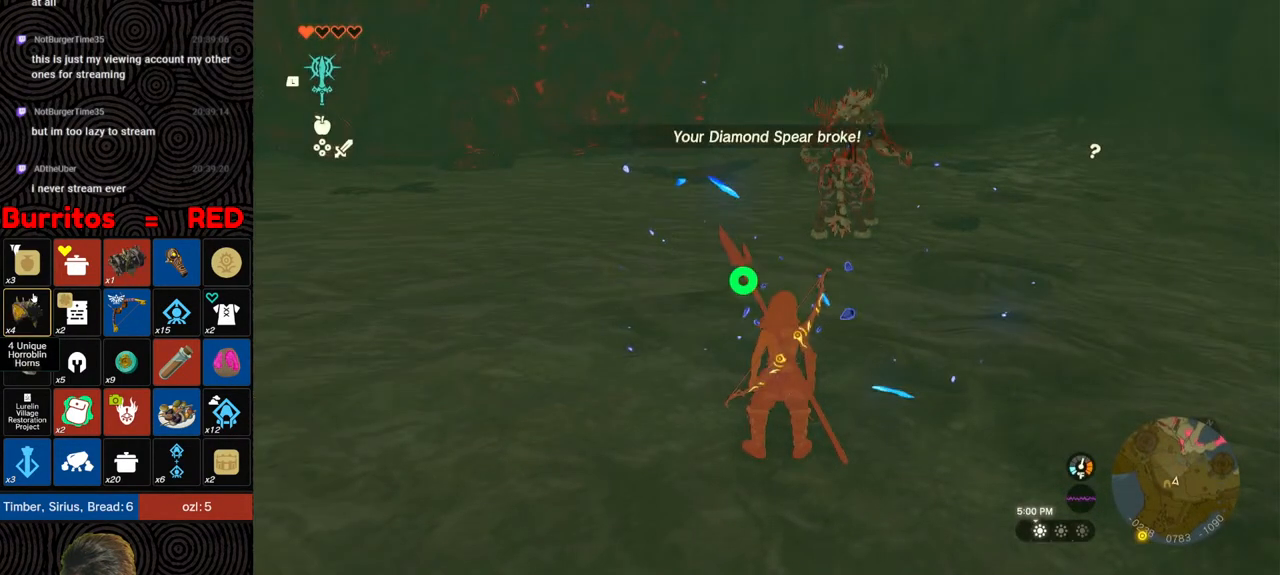
{"buttons": [], "left_stick": "center", "right_stick": "center", "events": [[167, "right_stick", "down"], [350, "L1", "up"], [350, "right_stick", "center"]]}
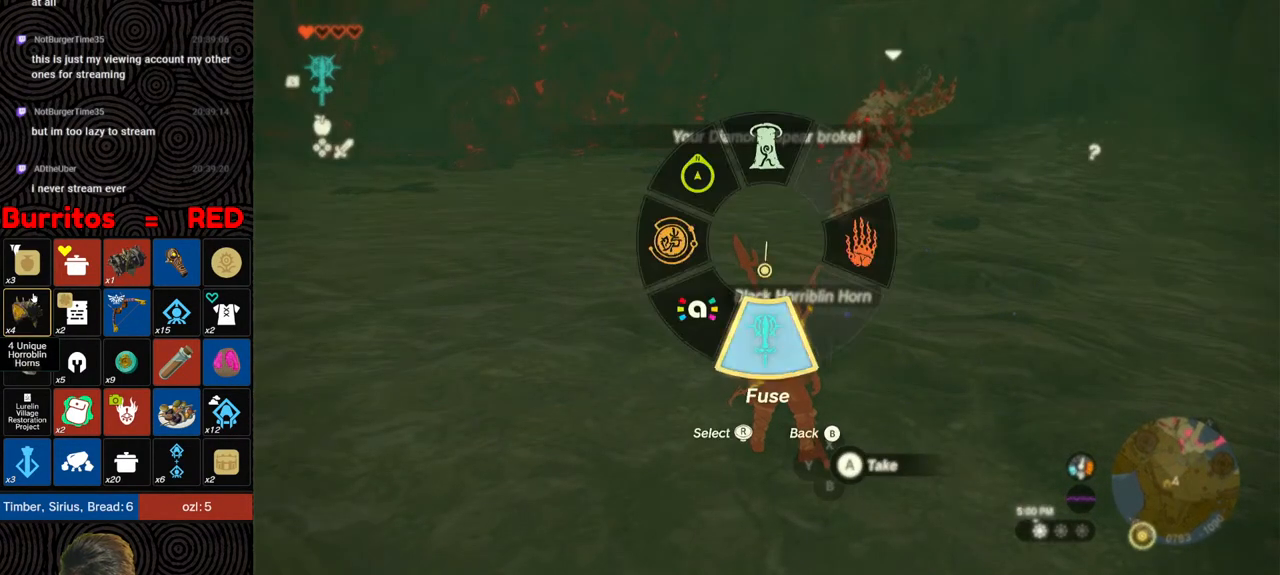
{"buttons": ["DPAD_UP", "DPAD_RIGHT"], "left_stick": "center", "right_stick": "center", "events": [[283, "DPAD_RIGHT", "down"], [283, "DPAD_UP", "down"]]}
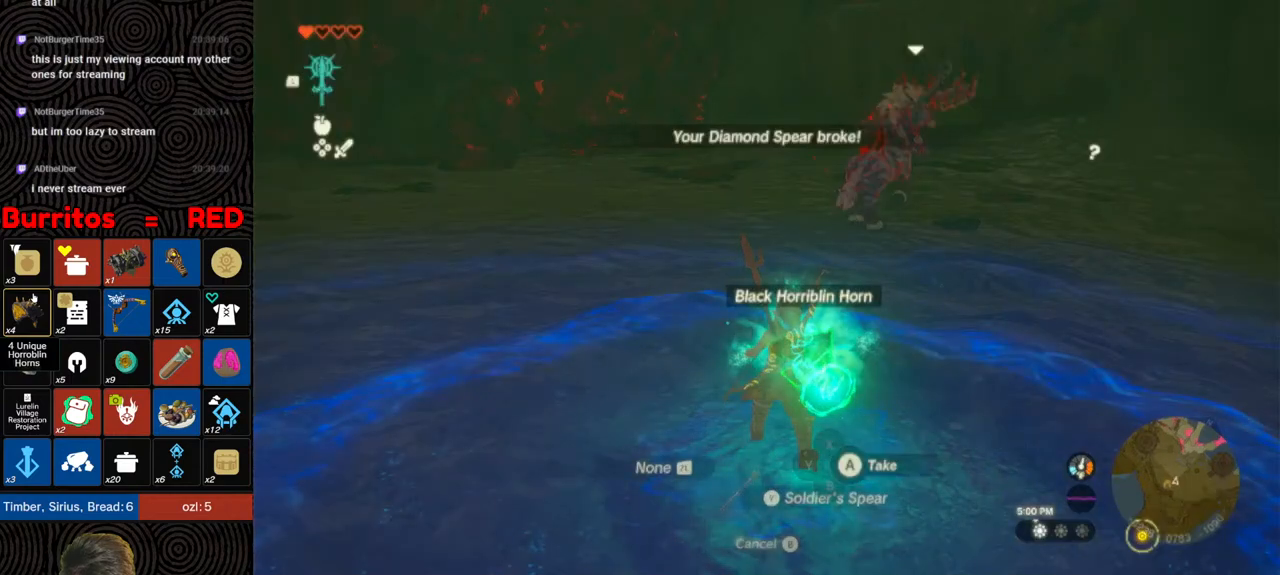
{"buttons": ["DPAD_UP", "DPAD_RIGHT"], "left_stick": "center", "right_stick": "left", "events": [[417, "right_stick", "left"]]}
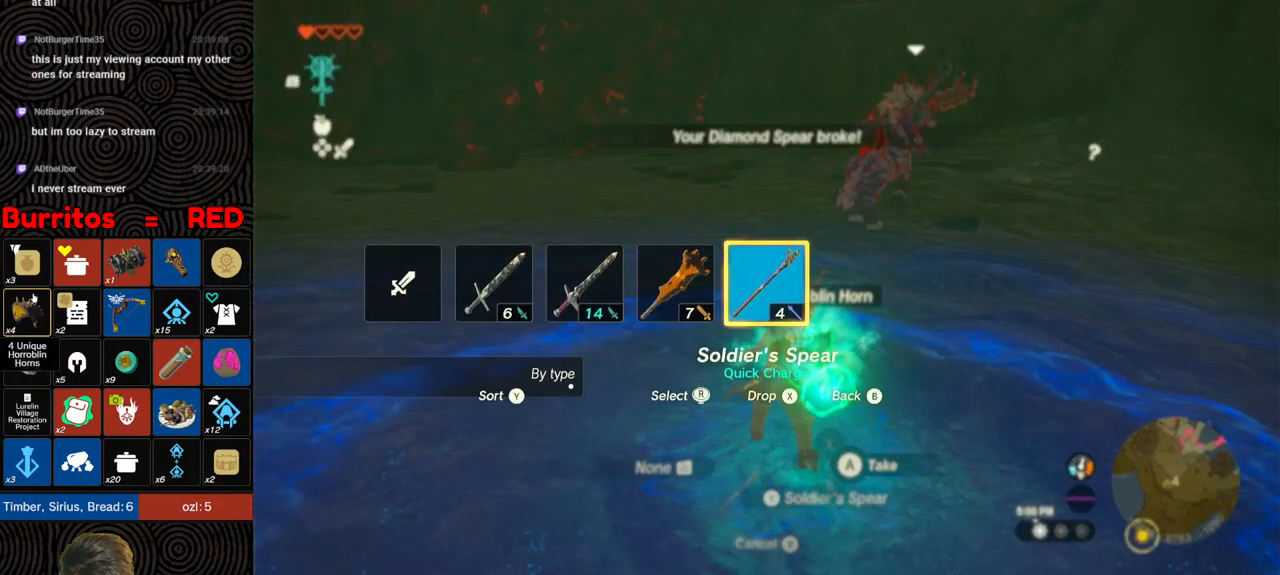
{"buttons": ["DPAD_UP", "DPAD_RIGHT"], "left_stick": "center", "right_stick": "left", "events": [[67, "right_stick", "center"], [500, "right_stick", "left"]]}
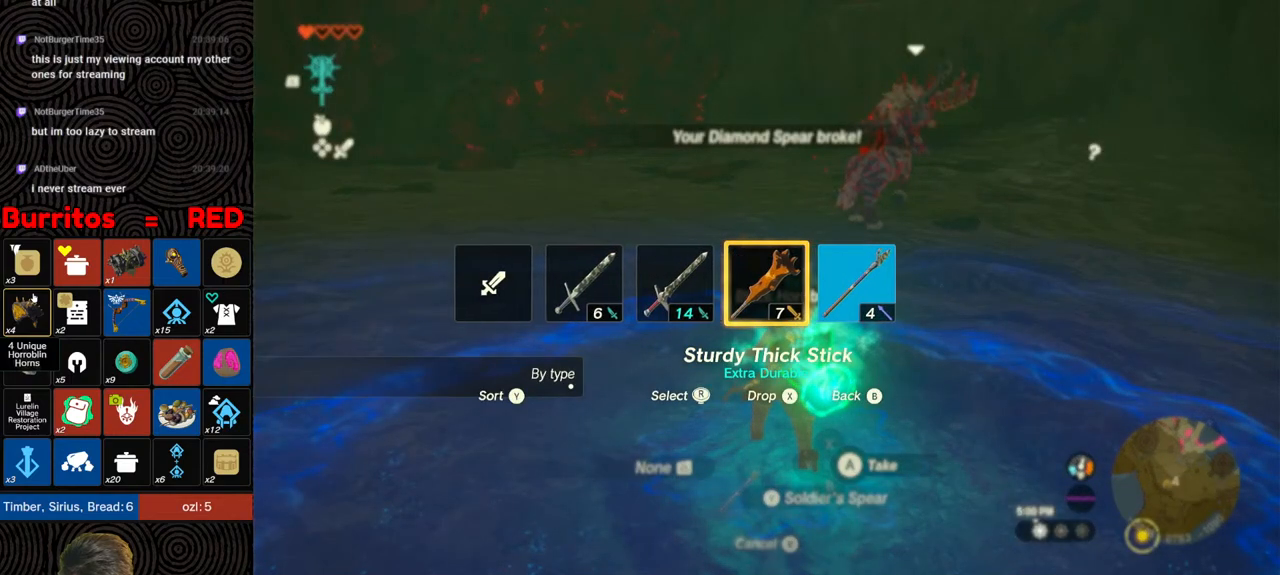
{"buttons": [], "left_stick": "center", "right_stick": "center", "events": [[100, "right_stick", "center"], [350, "DPAD_UP", "up"], [367, "DPAD_RIGHT", "up"]]}
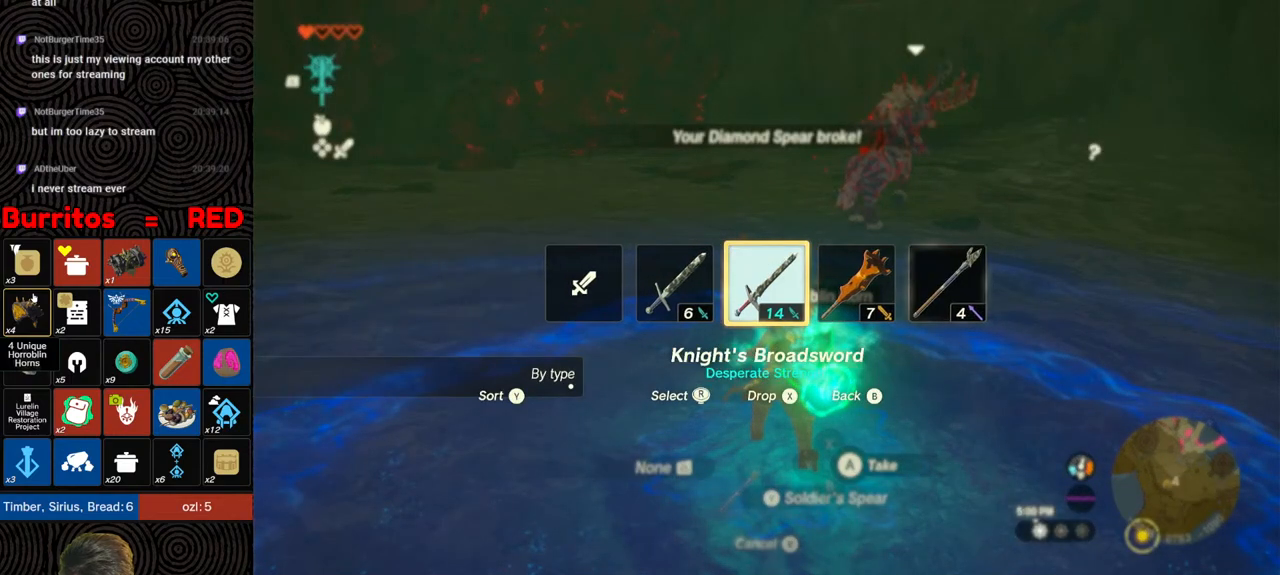
{"buttons": [], "left_stick": "center", "right_stick": "center", "events": []}
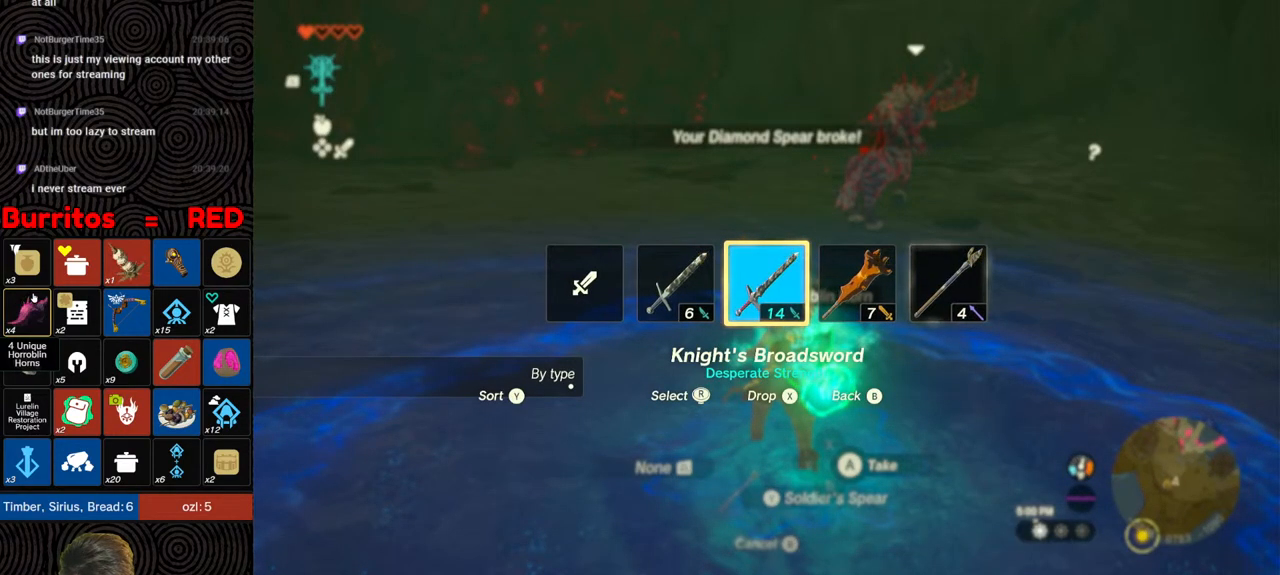
{"buttons": [], "left_stick": "center", "right_stick": "center", "events": [[283, "Y", "down"], [400, "Y", "up"]]}